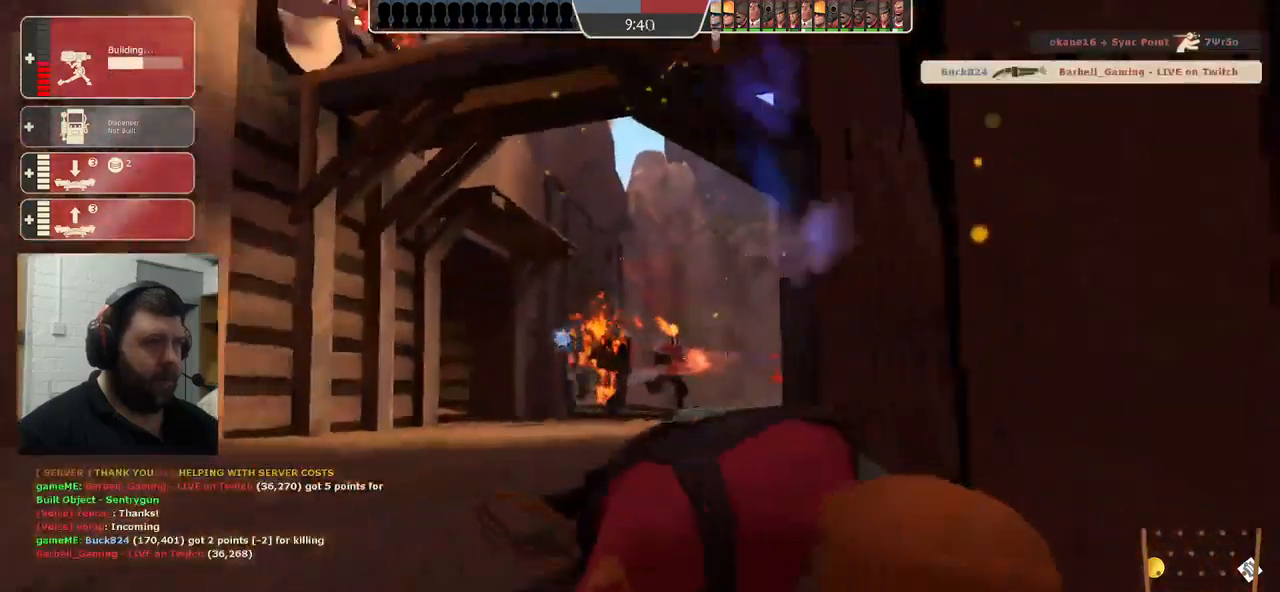
Gameplay with a controller (PlayStation layout); each line is a JSON object with the inputs held at the frame after it. "events" lists button and stick changes between this image and that frame as [ms after this image, input, new state], when the widget could be followed in between.
{"buttons": [], "left_stick": "center", "right_stick": "center", "events": [[100, "SQUARE", "up"], [183, "SQUARE", "down"], [300, "SQUARE", "up"], [367, "SQUARE", "down"], [367, "right_stick", "center"], [467, "SQUARE", "up"]]}
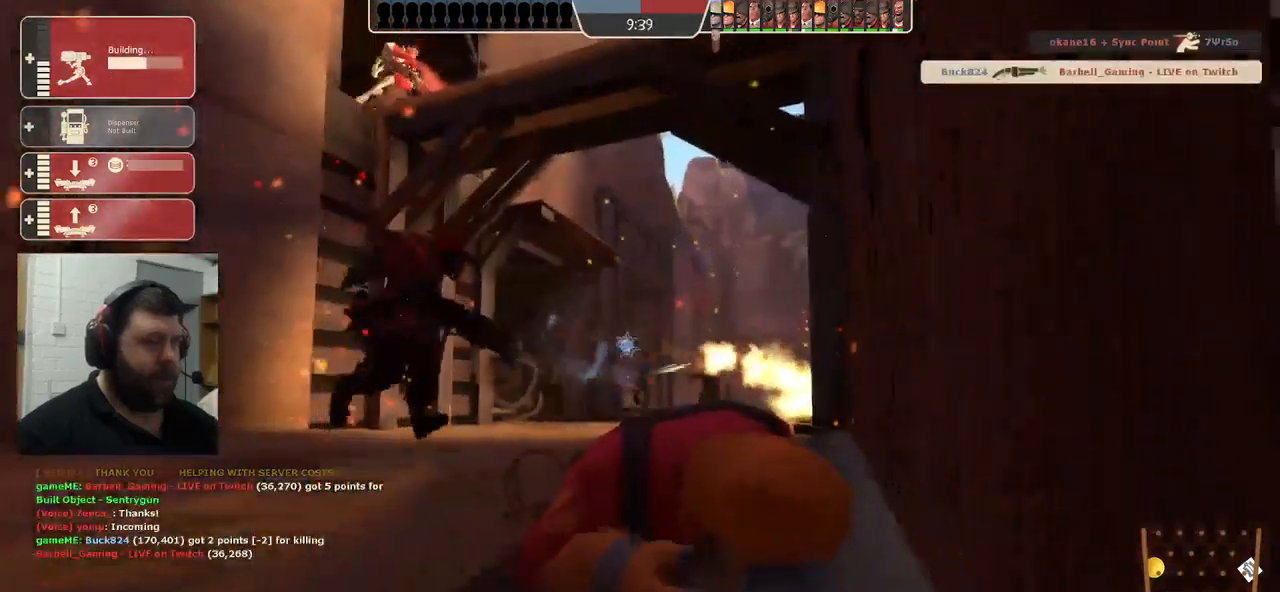
{"buttons": [], "left_stick": "center", "right_stick": "center", "events": []}
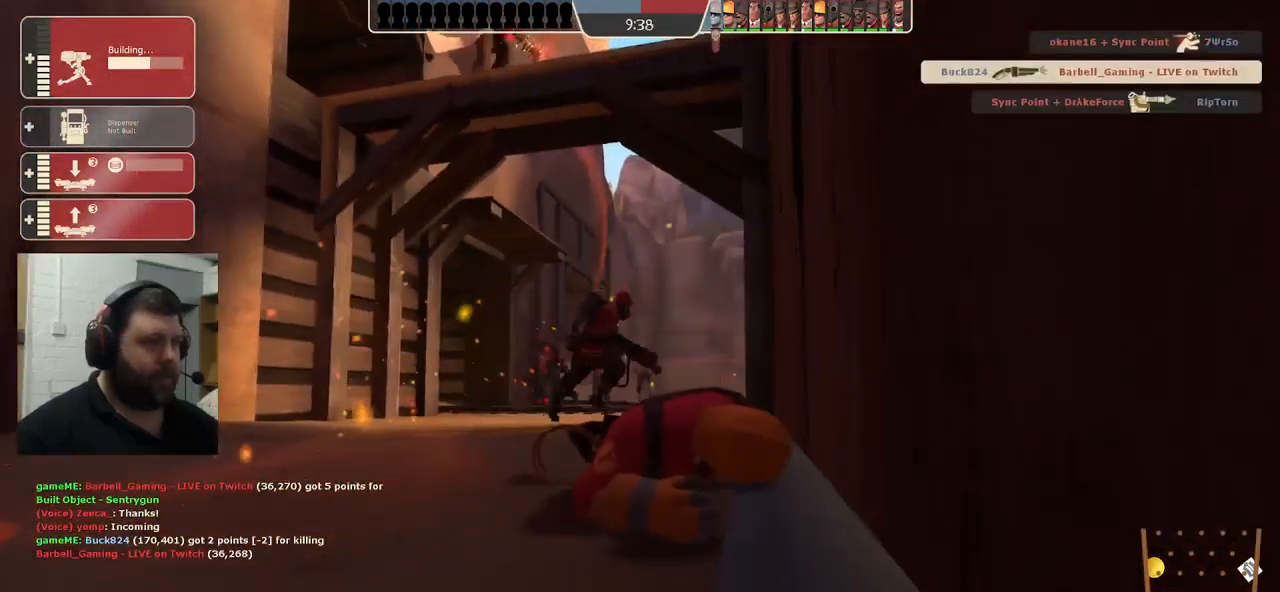
{"buttons": [], "left_stick": "center", "right_stick": "center", "events": []}
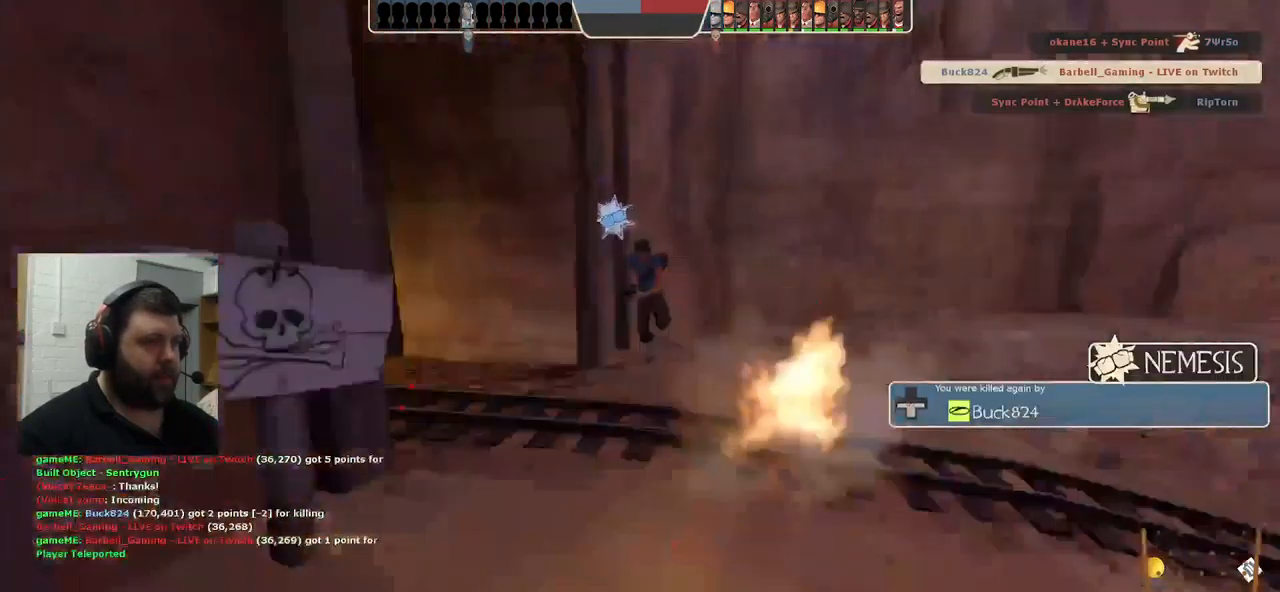
{"buttons": [], "left_stick": "center", "right_stick": "center", "events": []}
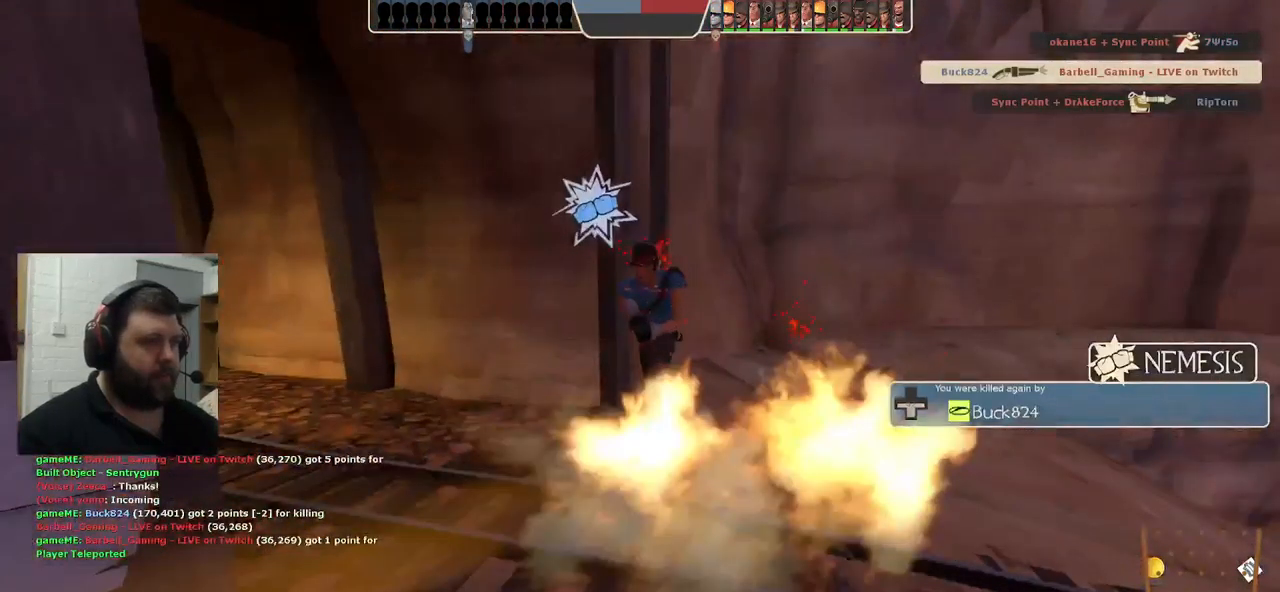
{"buttons": [], "left_stick": "center", "right_stick": "center", "events": []}
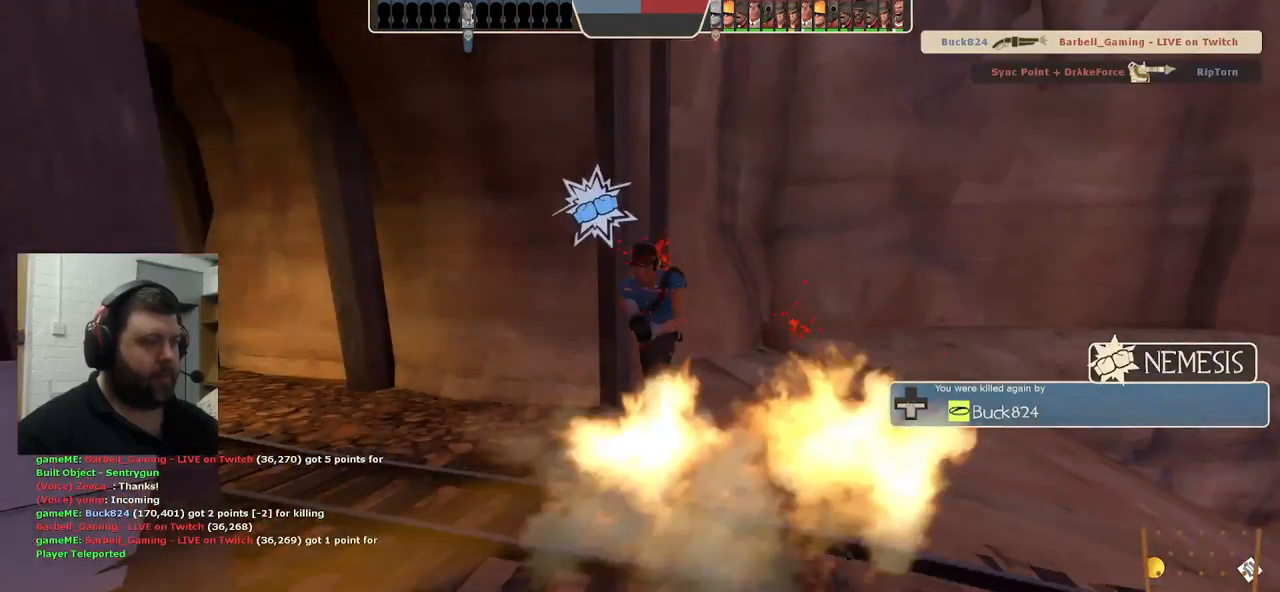
{"buttons": [], "left_stick": "up", "right_stick": "center", "events": [[267, "left_stick", "up"]]}
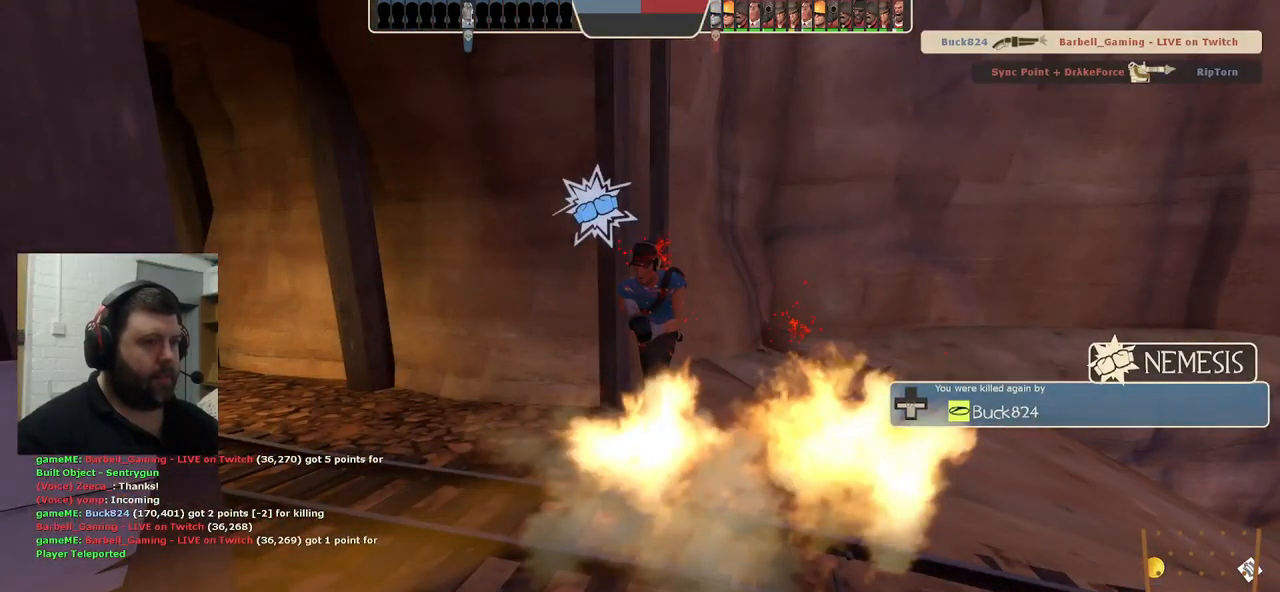
{"buttons": [], "left_stick": "center", "right_stick": "center", "events": [[400, "left_stick", "center"]]}
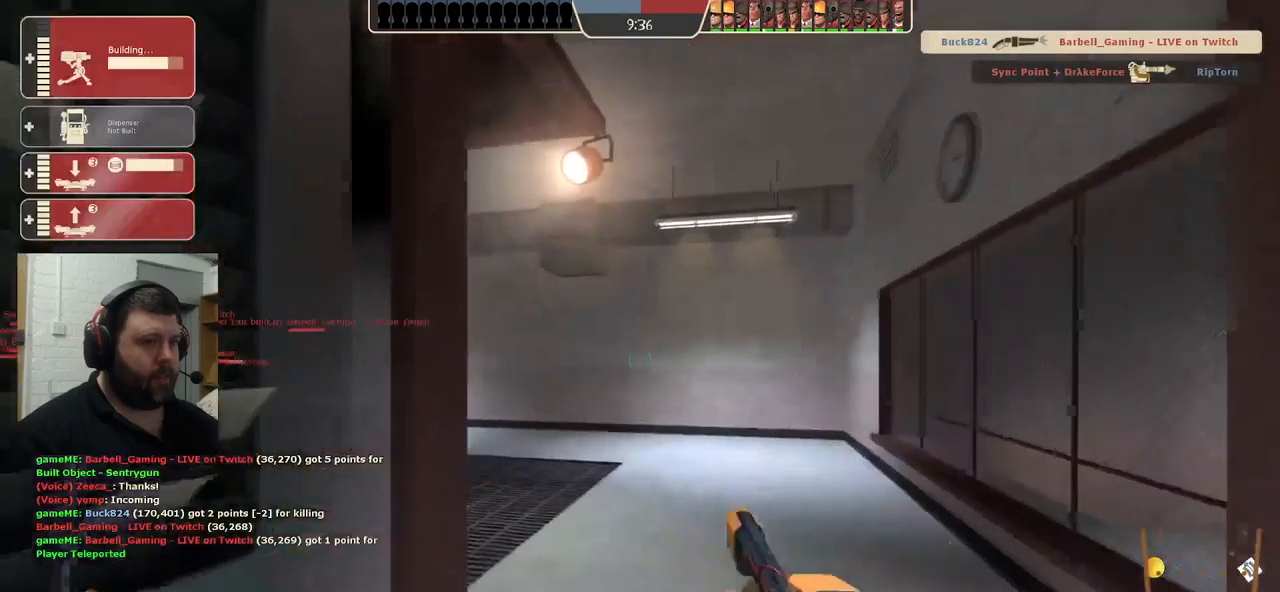
{"buttons": [], "left_stick": "up", "right_stick": "left", "events": [[50, "left_stick", "up"], [334, "right_stick", "left"]]}
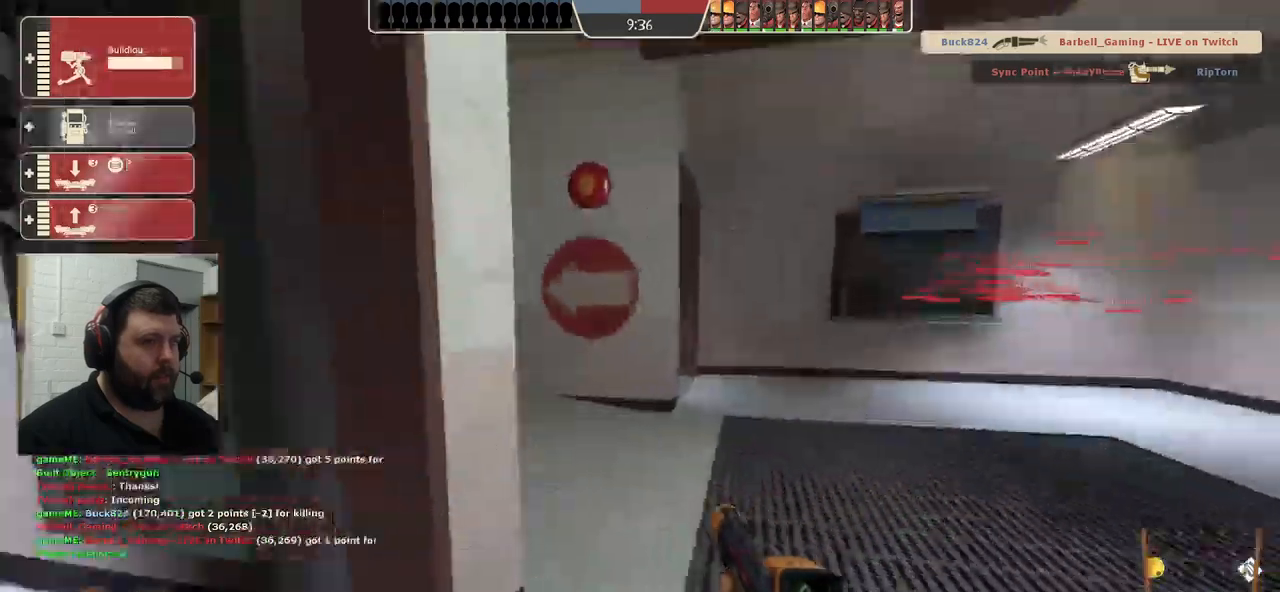
{"buttons": [], "left_stick": "up", "right_stick": "center", "events": [[350, "right_stick", "center"]]}
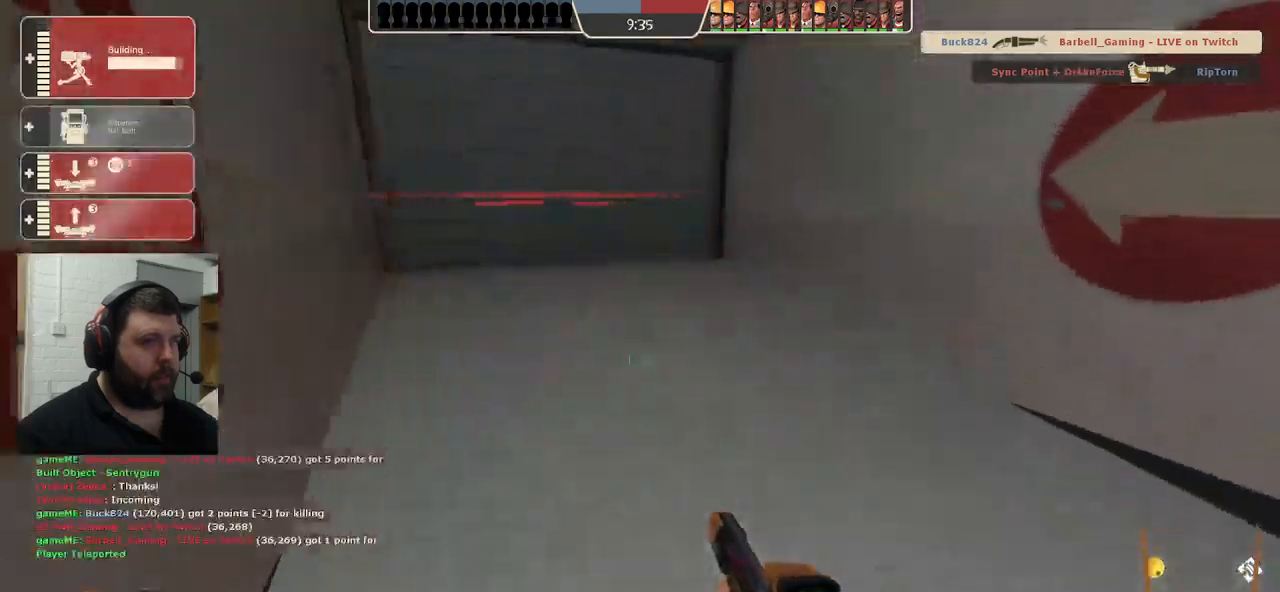
{"buttons": [], "left_stick": "up", "right_stick": "center", "events": []}
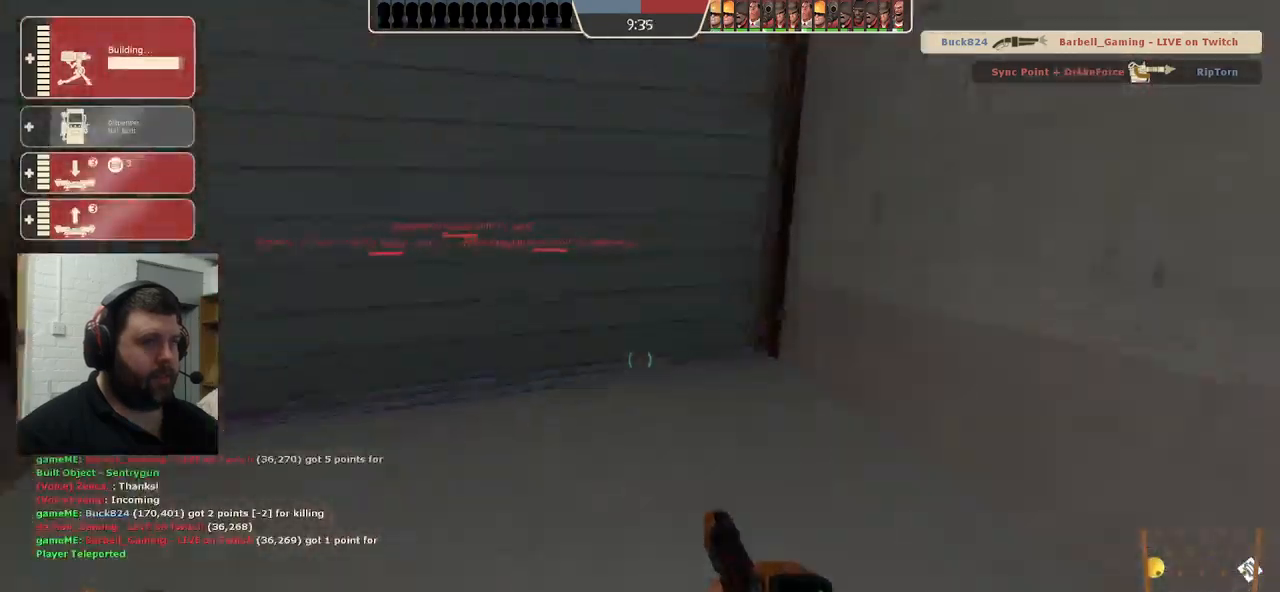
{"buttons": [], "left_stick": "up", "right_stick": "center", "events": []}
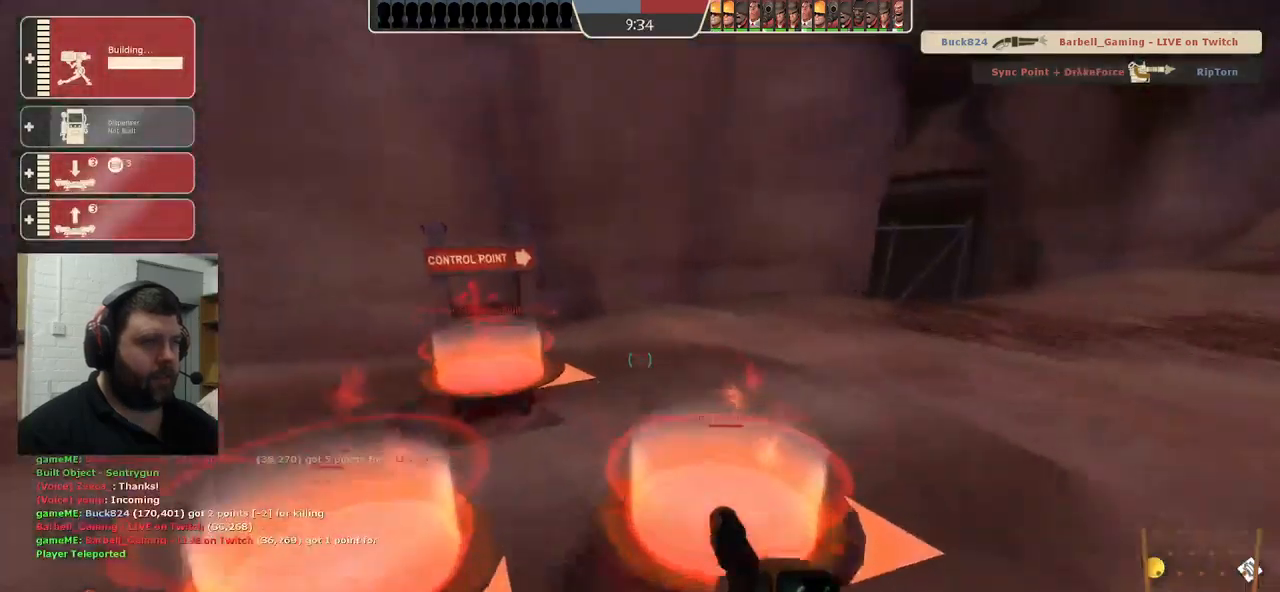
{"buttons": [], "left_stick": "center", "right_stick": "center", "events": [[84, "left_stick", "center"]]}
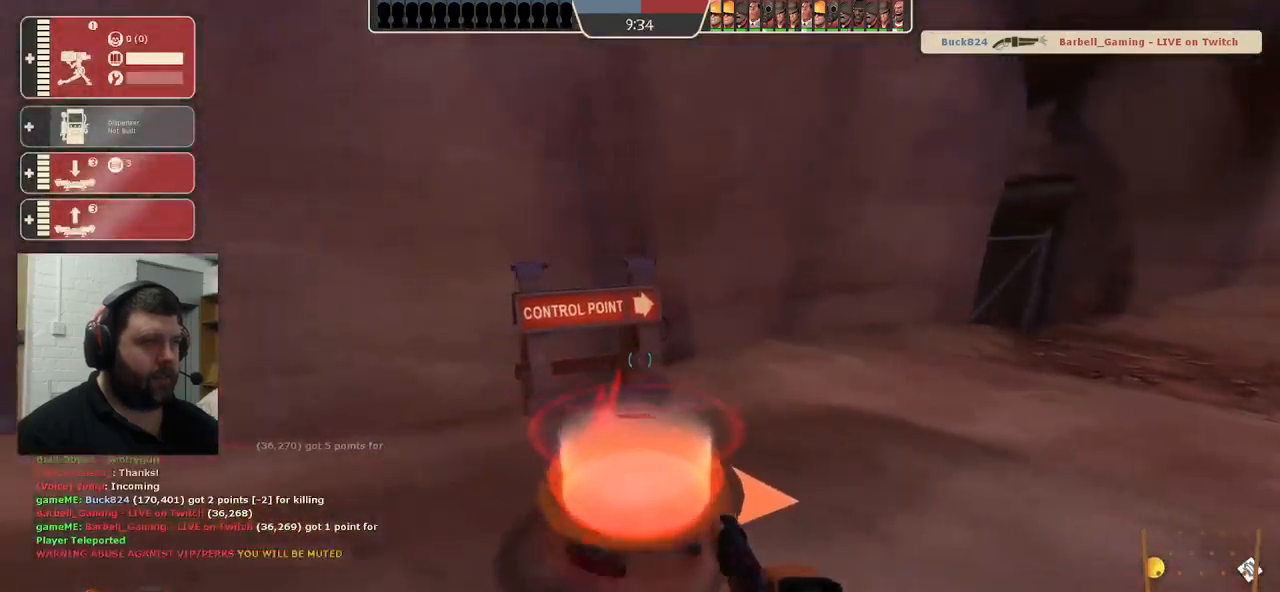
{"buttons": [], "left_stick": "center", "right_stick": "center", "events": [[84, "DPAD_DOWN", "down"], [167, "DPAD_DOWN", "up"]]}
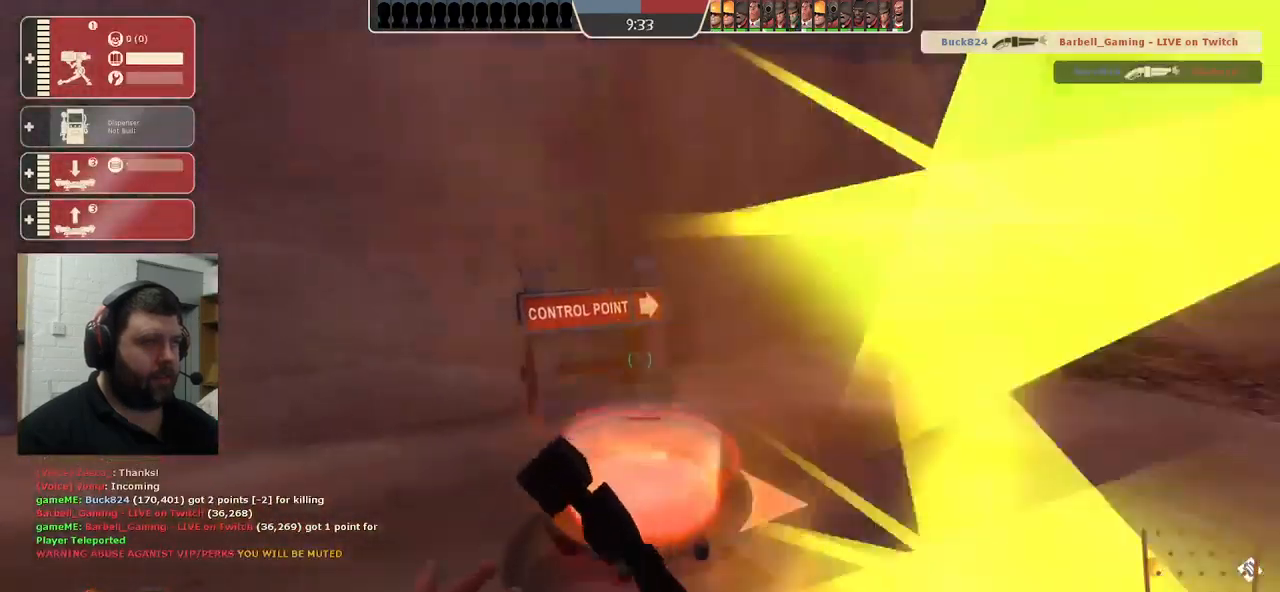
{"buttons": [], "left_stick": "up", "right_stick": "center", "events": [[67, "left_stick", "up"]]}
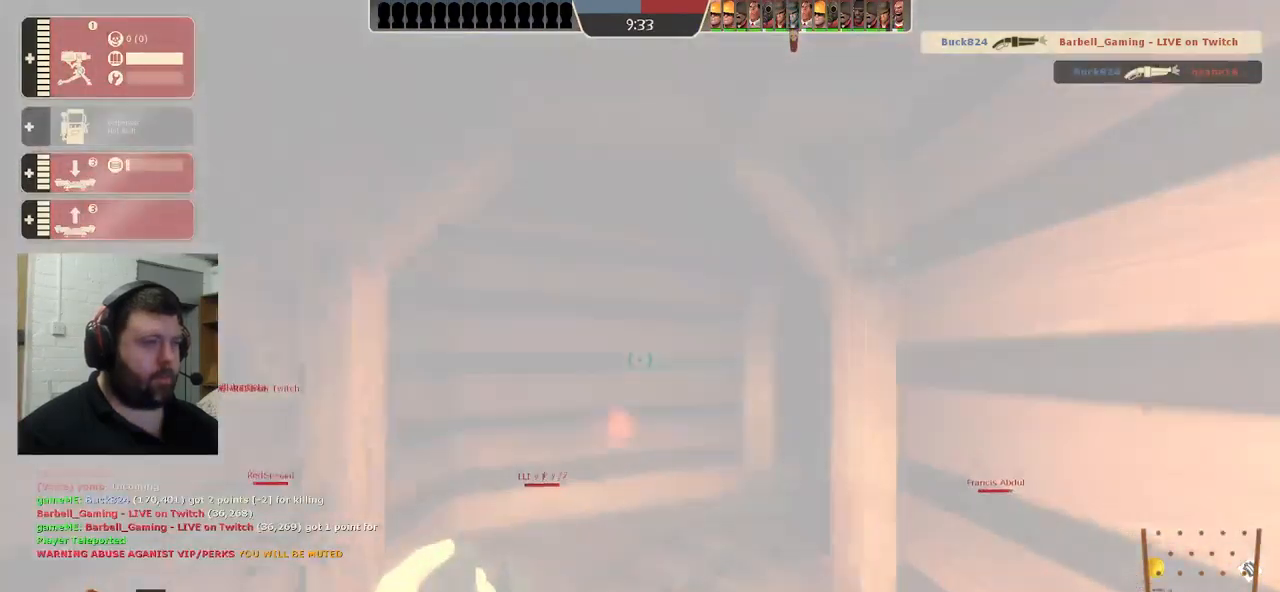
{"buttons": [], "left_stick": "up-left", "right_stick": "right", "events": [[134, "right_stick", "right"], [250, "left_stick", "up-left"]]}
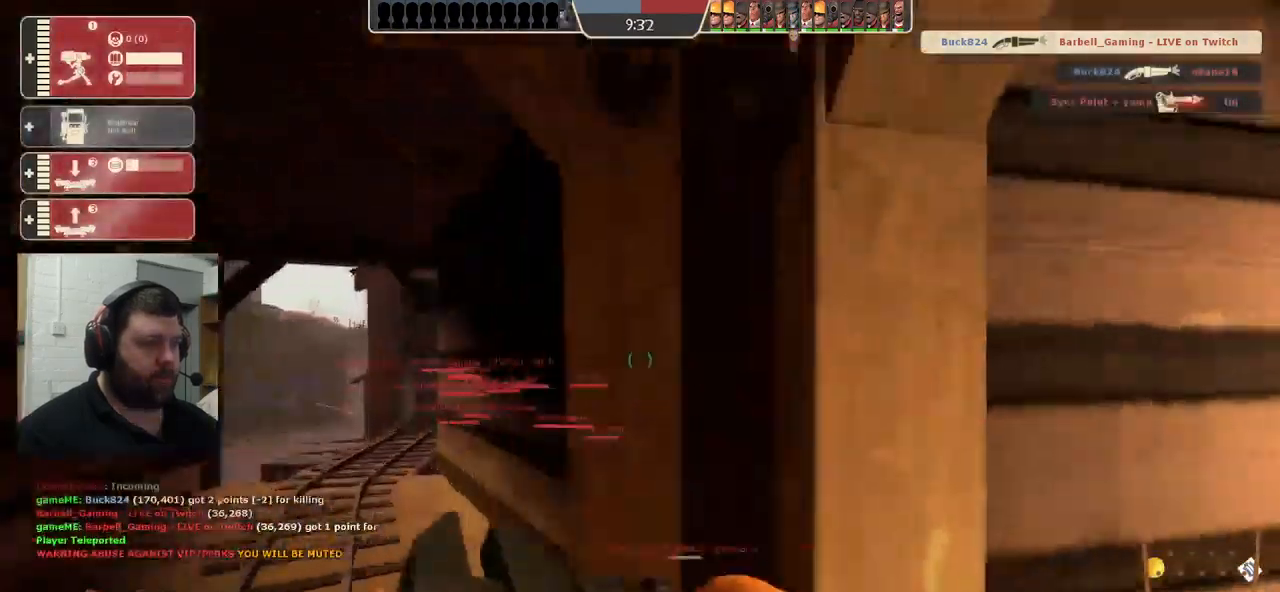
{"buttons": [], "left_stick": "up", "right_stick": "center", "events": [[134, "right_stick", "center"], [367, "left_stick", "up"]]}
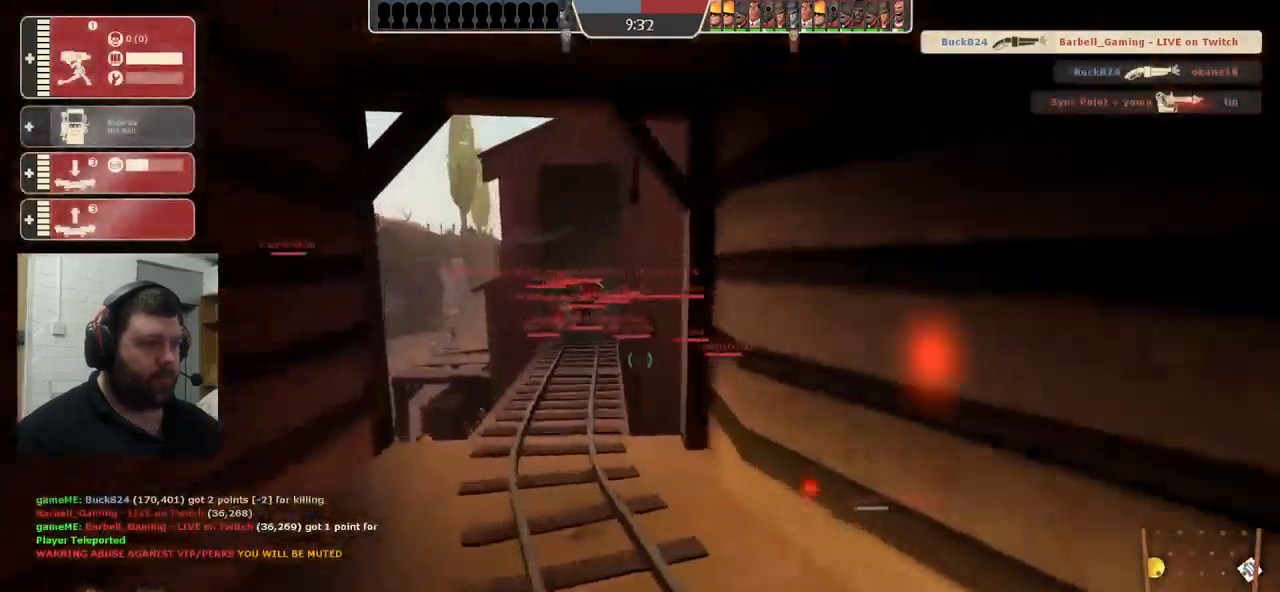
{"buttons": [], "left_stick": "up", "right_stick": "center", "events": []}
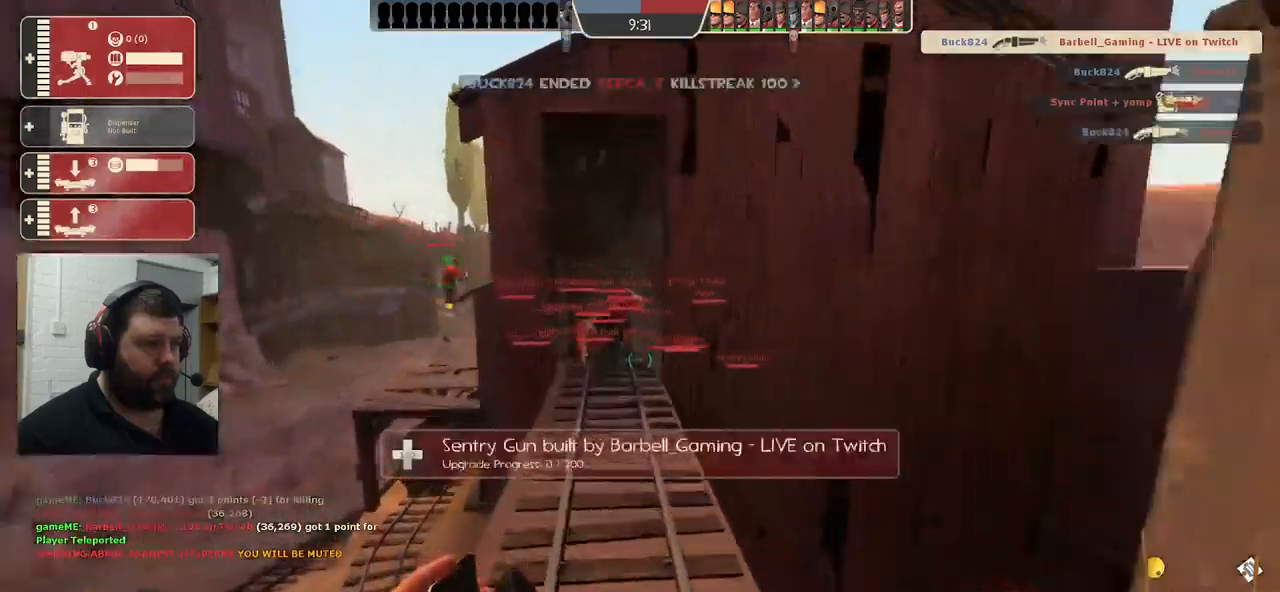
{"buttons": [], "left_stick": "up", "right_stick": "center", "events": []}
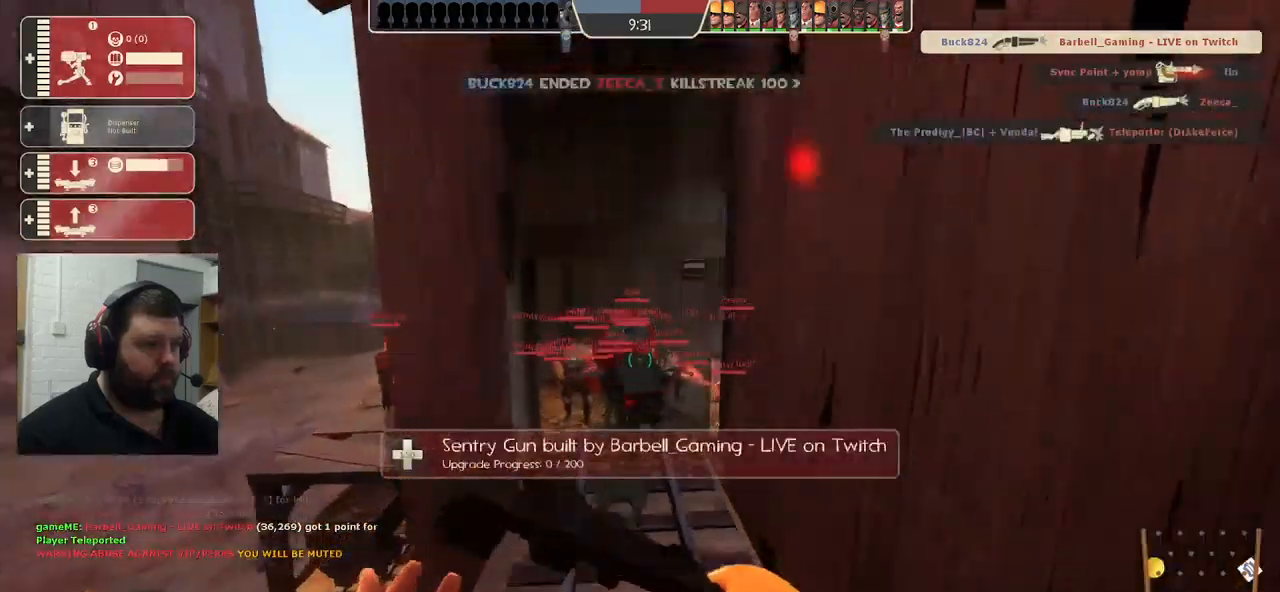
{"buttons": ["R2"], "left_stick": "center", "right_stick": "center", "events": [[66, "R2", "down"], [233, "left_stick", "center"]]}
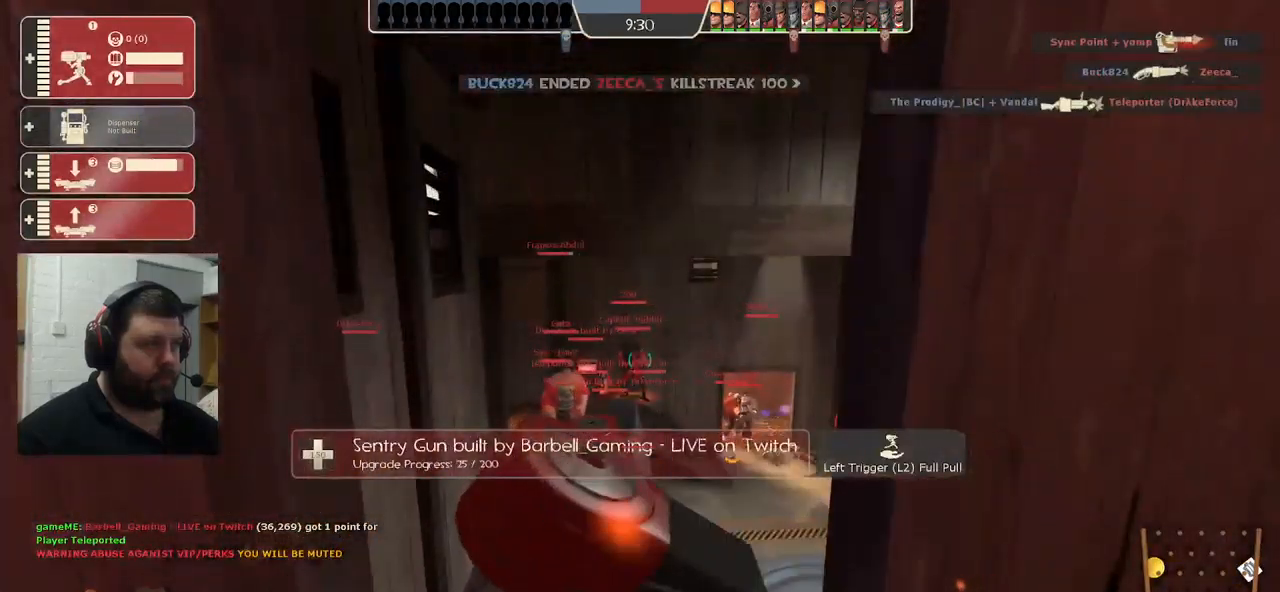
{"buttons": ["R2"], "left_stick": "center", "right_stick": "center", "events": []}
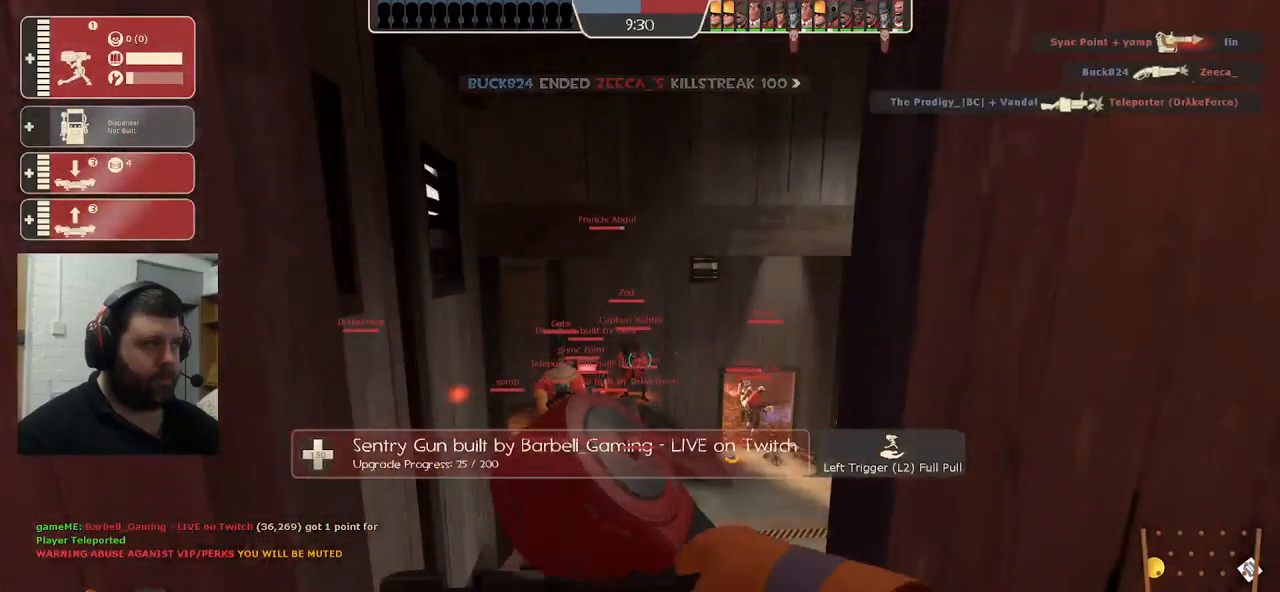
{"buttons": ["R2"], "left_stick": "center", "right_stick": "center", "events": []}
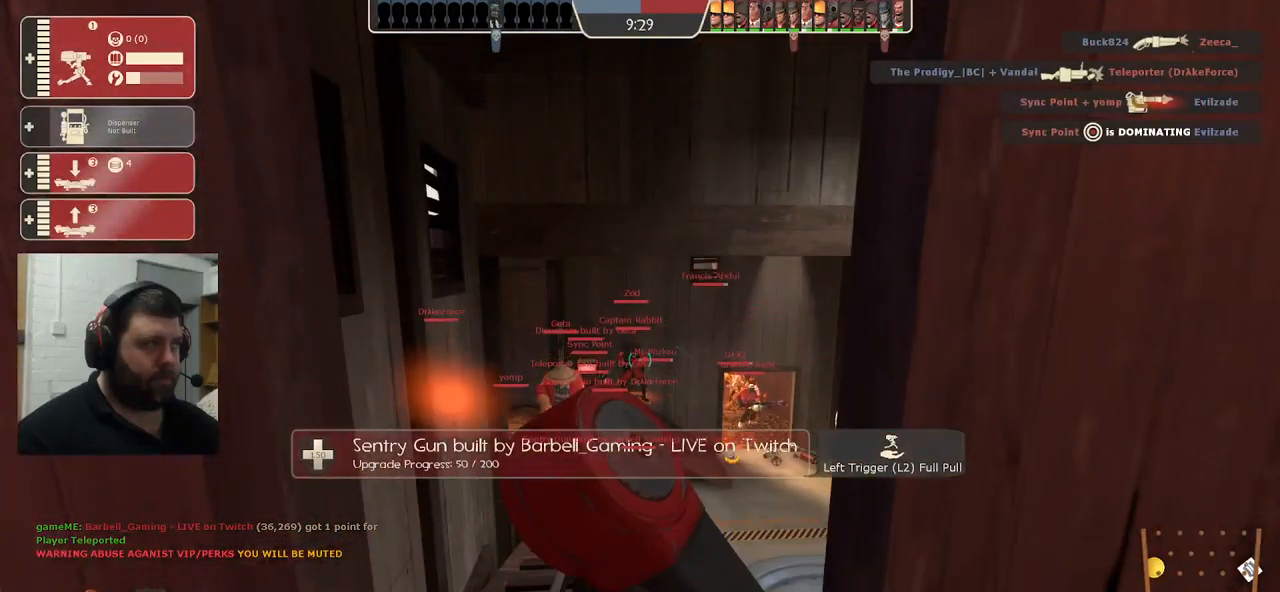
{"buttons": ["R2"], "left_stick": "center", "right_stick": "center", "events": []}
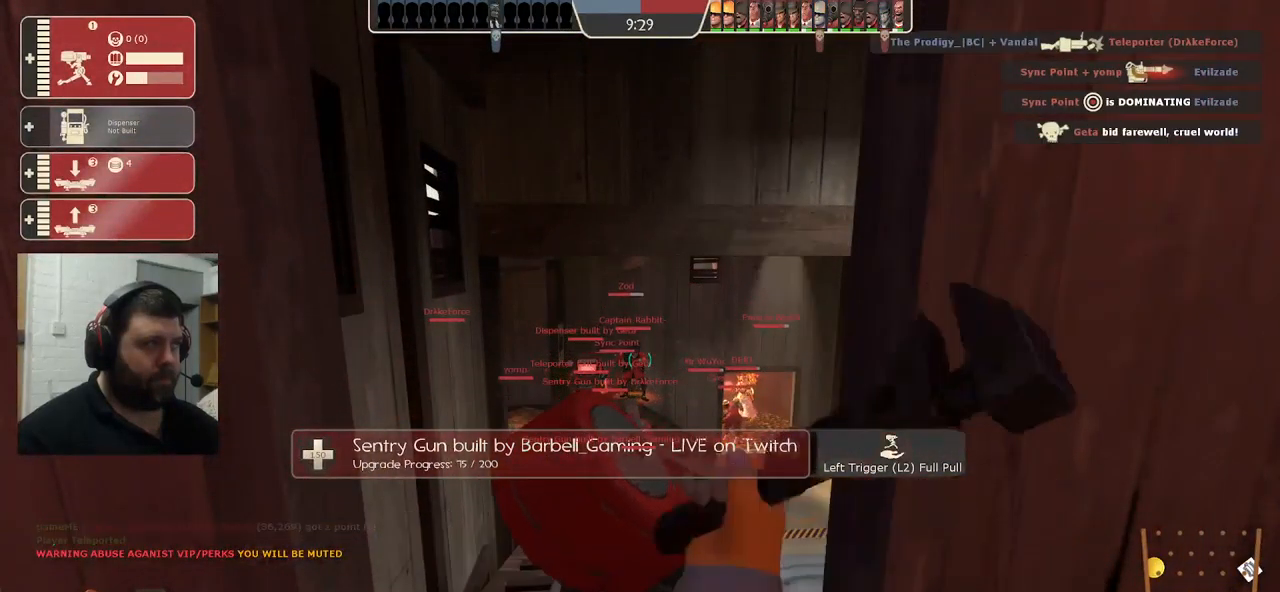
{"buttons": ["R2"], "left_stick": "center", "right_stick": "center", "events": []}
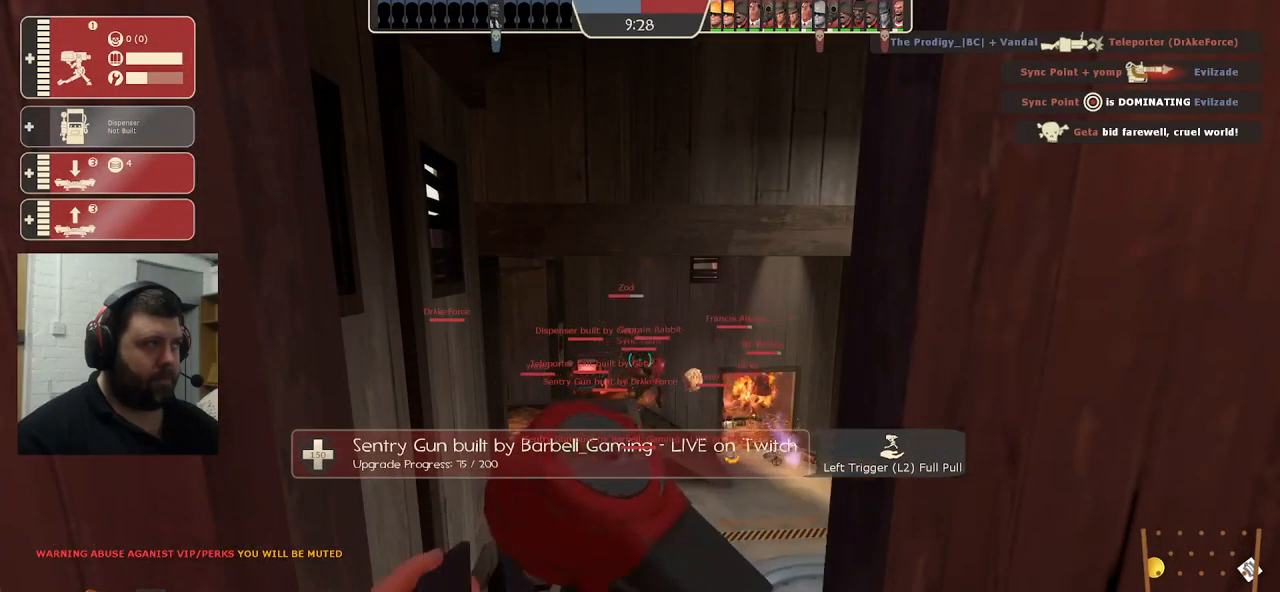
{"buttons": ["R2"], "left_stick": "center", "right_stick": "center", "events": []}
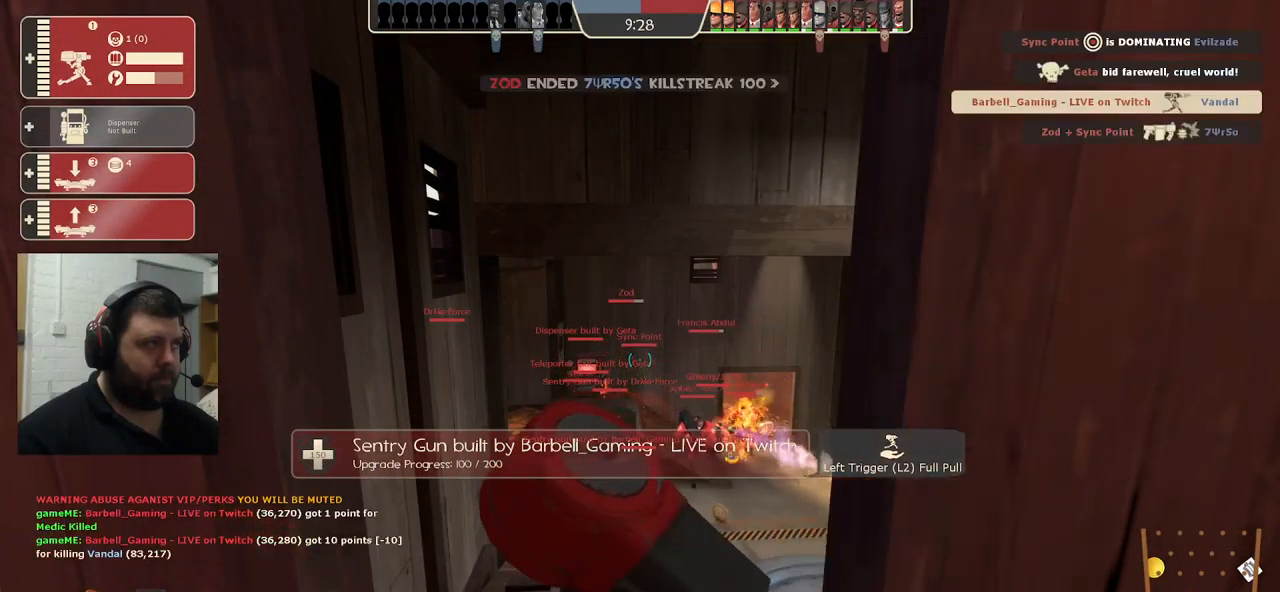
{"buttons": ["R2"], "left_stick": "center", "right_stick": "center", "events": []}
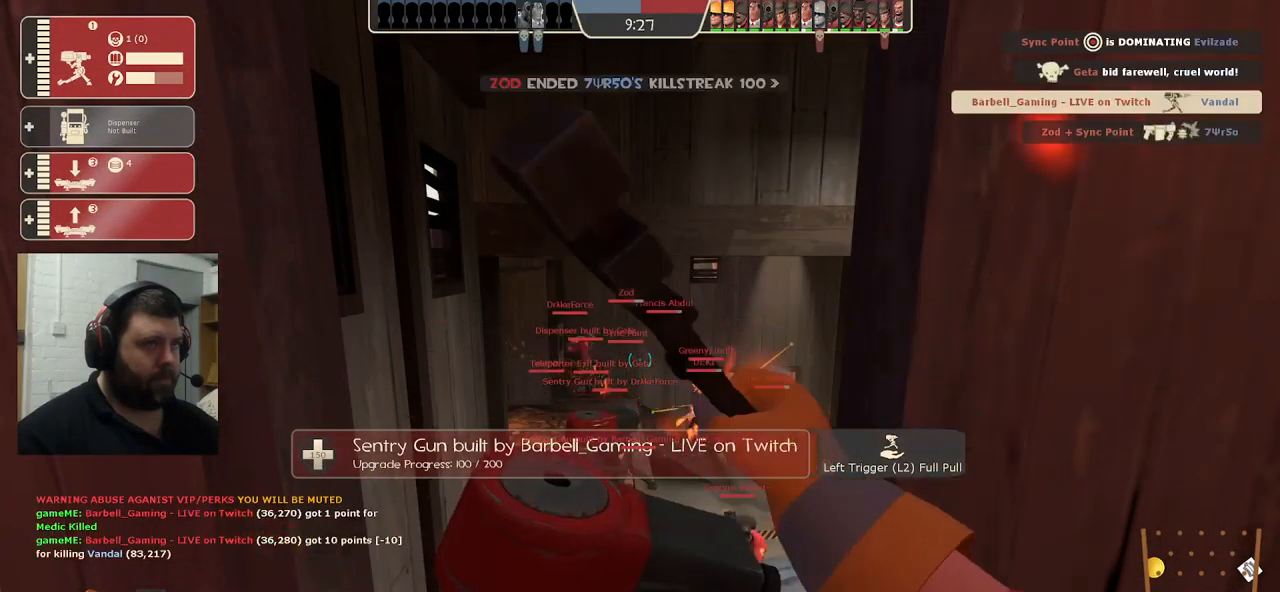
{"buttons": ["R2"], "left_stick": "center", "right_stick": "center", "events": []}
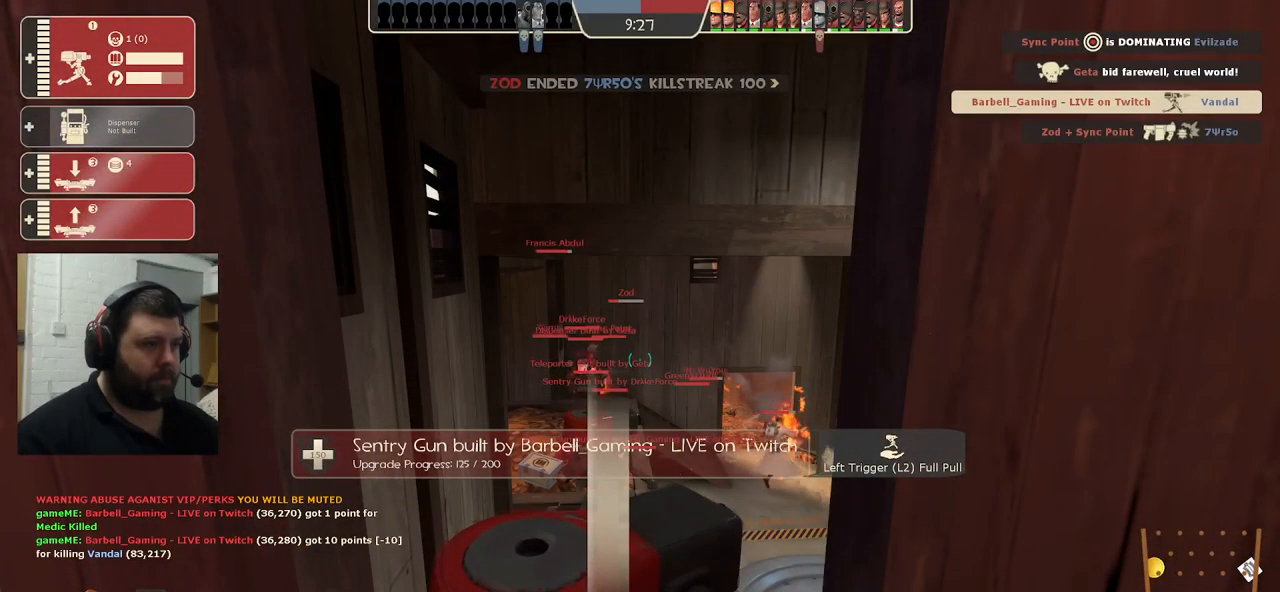
{"buttons": ["R2"], "left_stick": "center", "right_stick": "center", "events": []}
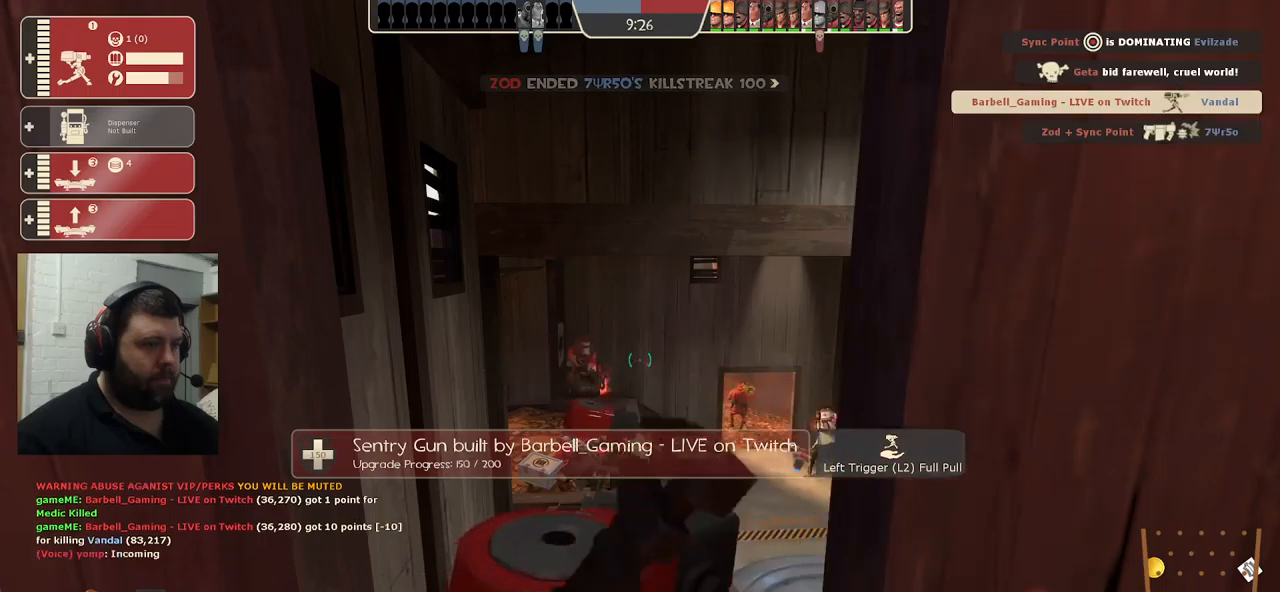
{"buttons": ["R2"], "left_stick": "center", "right_stick": "center", "events": []}
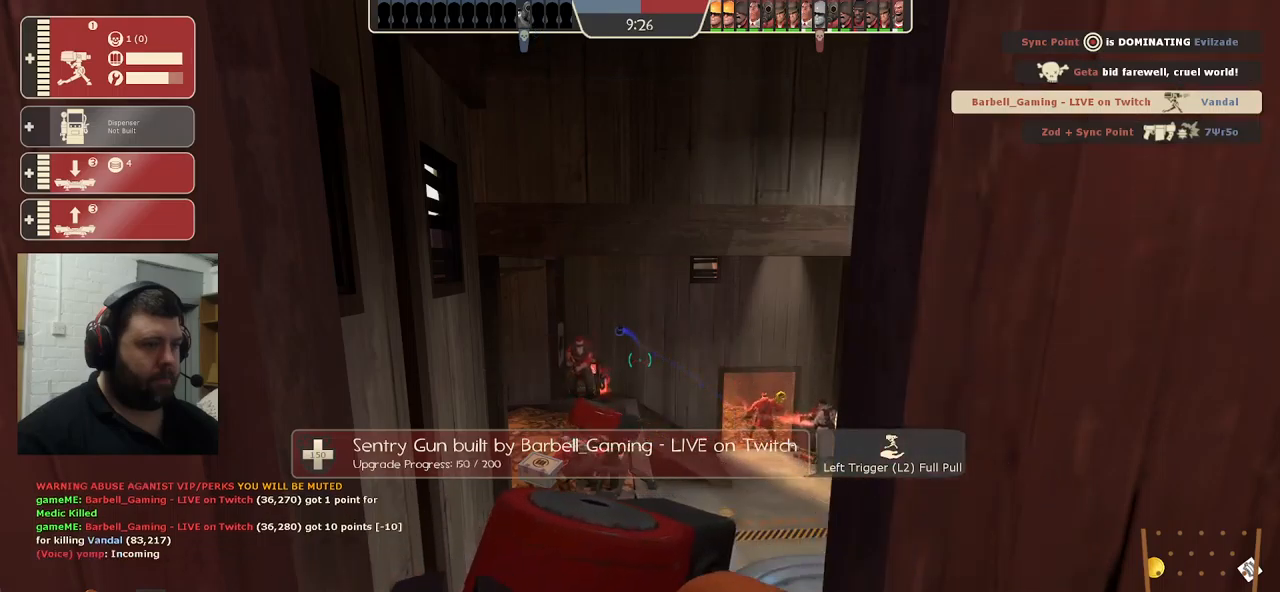
{"buttons": [], "left_stick": "center", "right_stick": "center", "events": [[133, "R2", "up"], [133, "right_stick", "right"], [400, "right_stick", "center"]]}